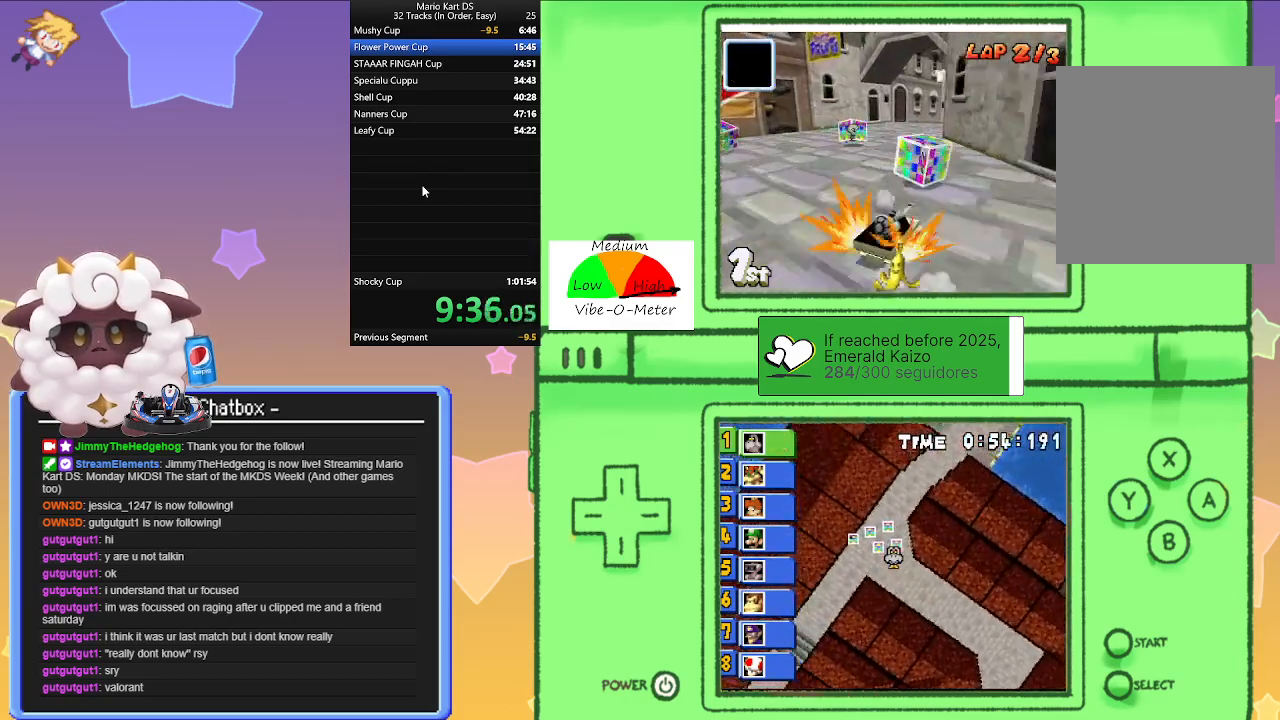
Gameplay with a controller (Nintendo layout); each line is a JSON object with the inputs held at the frame after it. "events" lists button and stick changes between this image and that frame as [ms after this image, input, new state], when the widget could be followed in between. Not read: L2 L3 R3 right_stick.
{"buttons": ["A", "L1"], "left_stick": "center", "events": [[50, "left_stick", "center"], [183, "left_stick", "right"], [383, "left_stick", "center"]]}
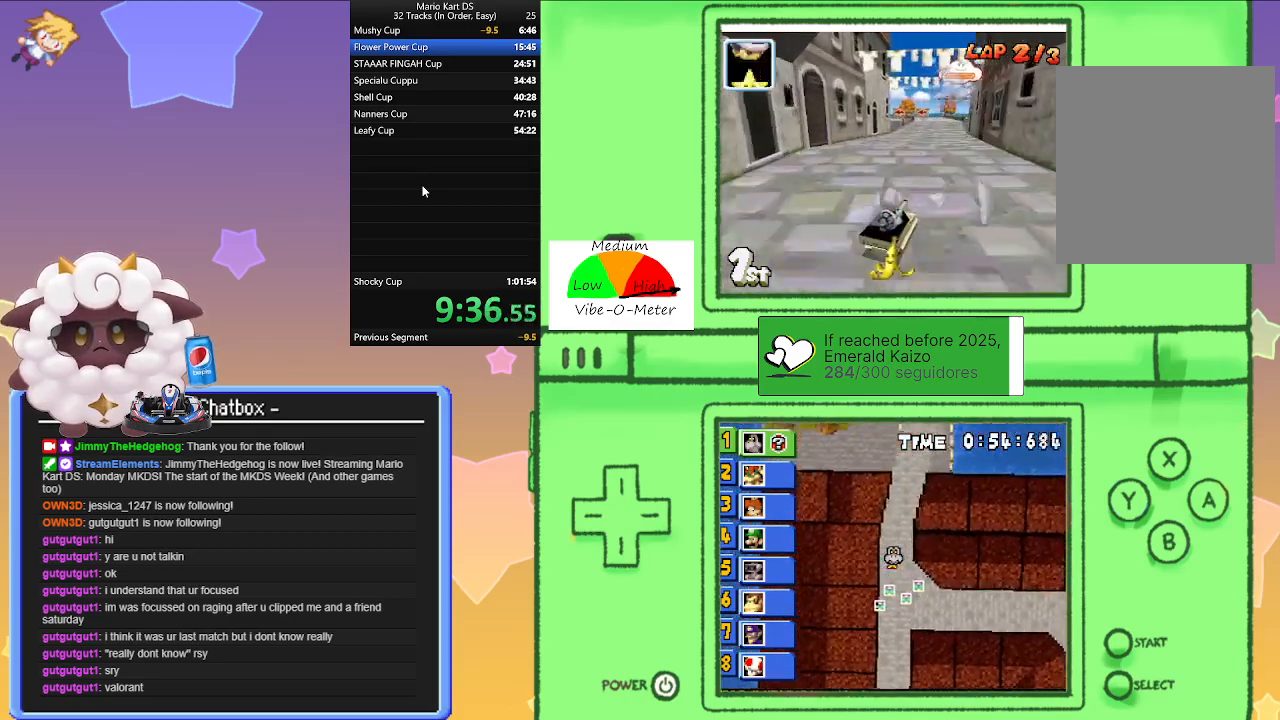
{"buttons": ["A", "L1"], "left_stick": "center", "events": [[183, "left_stick", "left"], [283, "left_stick", "center"]]}
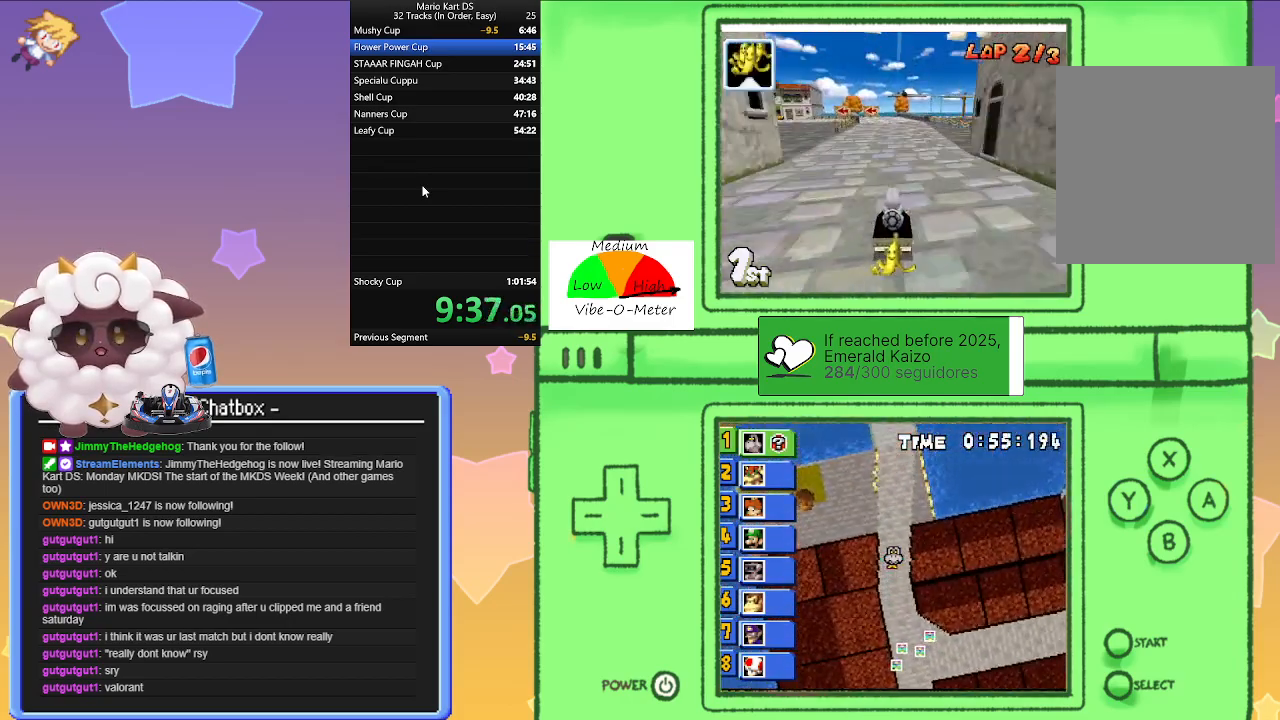
{"buttons": ["A", "L1", "R1"], "left_stick": "left", "events": [[400, "R1", "down"], [417, "left_stick", "left"]]}
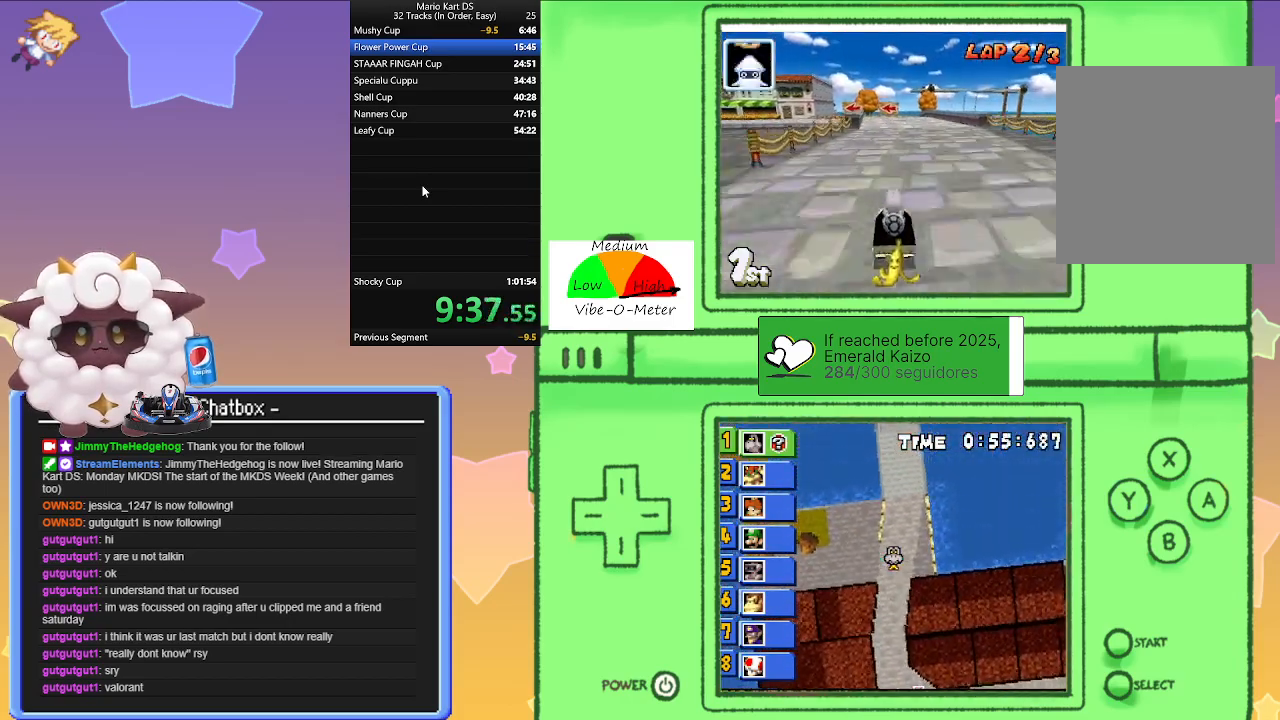
{"buttons": ["A", "L1", "R1"], "left_stick": "center", "events": [[167, "left_stick", "right"], [350, "left_stick", "left"], [500, "left_stick", "center"]]}
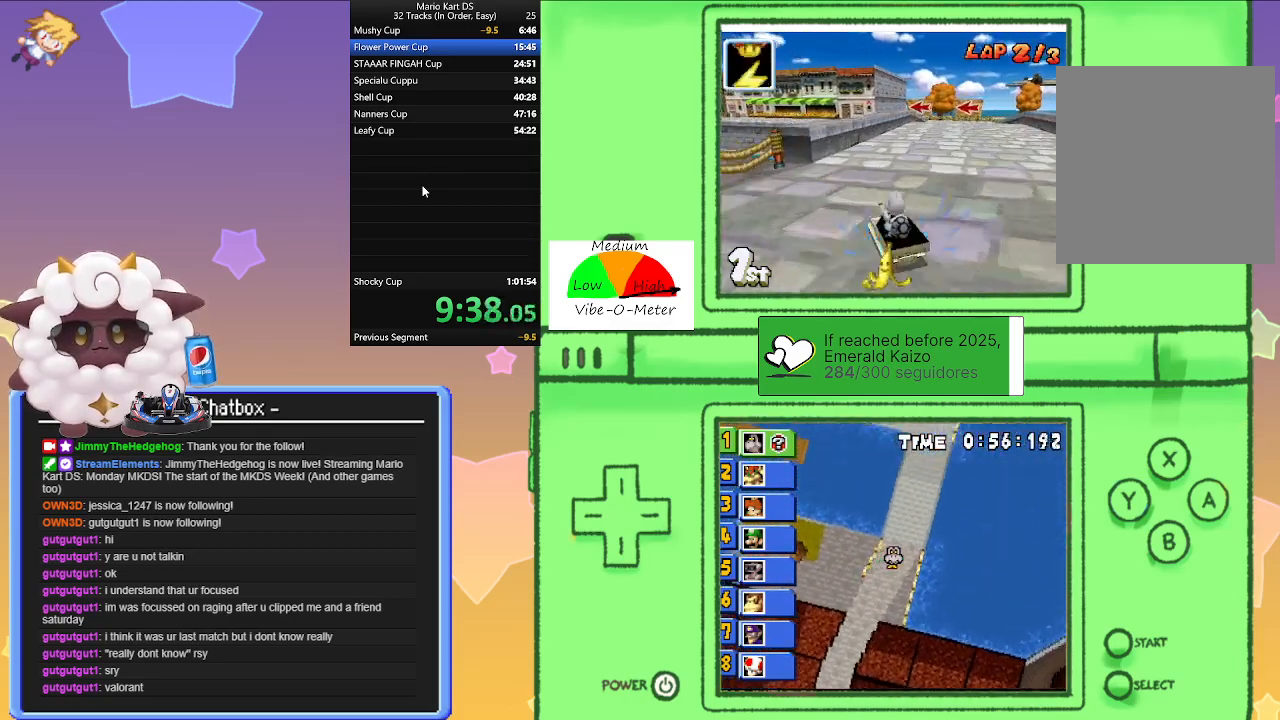
{"buttons": ["A", "L1", "R1"], "left_stick": "center", "events": [[67, "left_stick", "right"], [483, "left_stick", "center"]]}
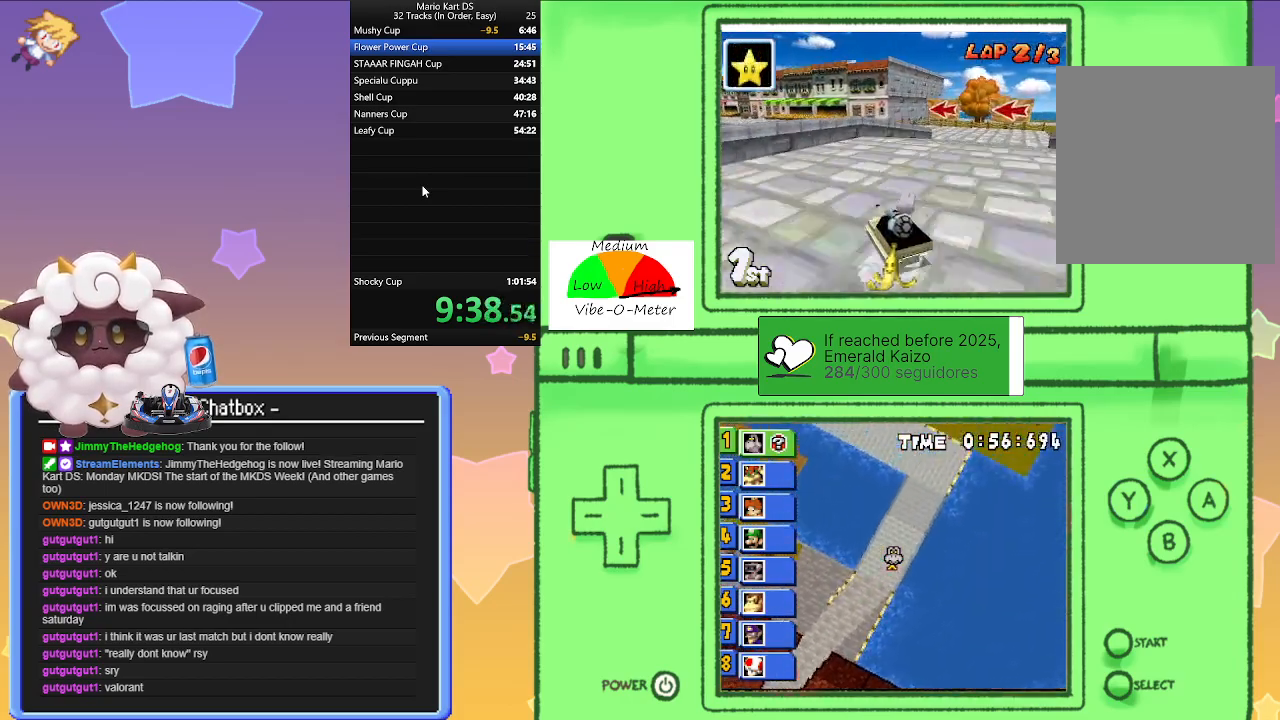
{"buttons": ["A", "L1", "R1"], "left_stick": "center", "events": [[17, "left_stick", "left"], [117, "left_stick", "center"], [167, "left_stick", "right"], [483, "left_stick", "center"]]}
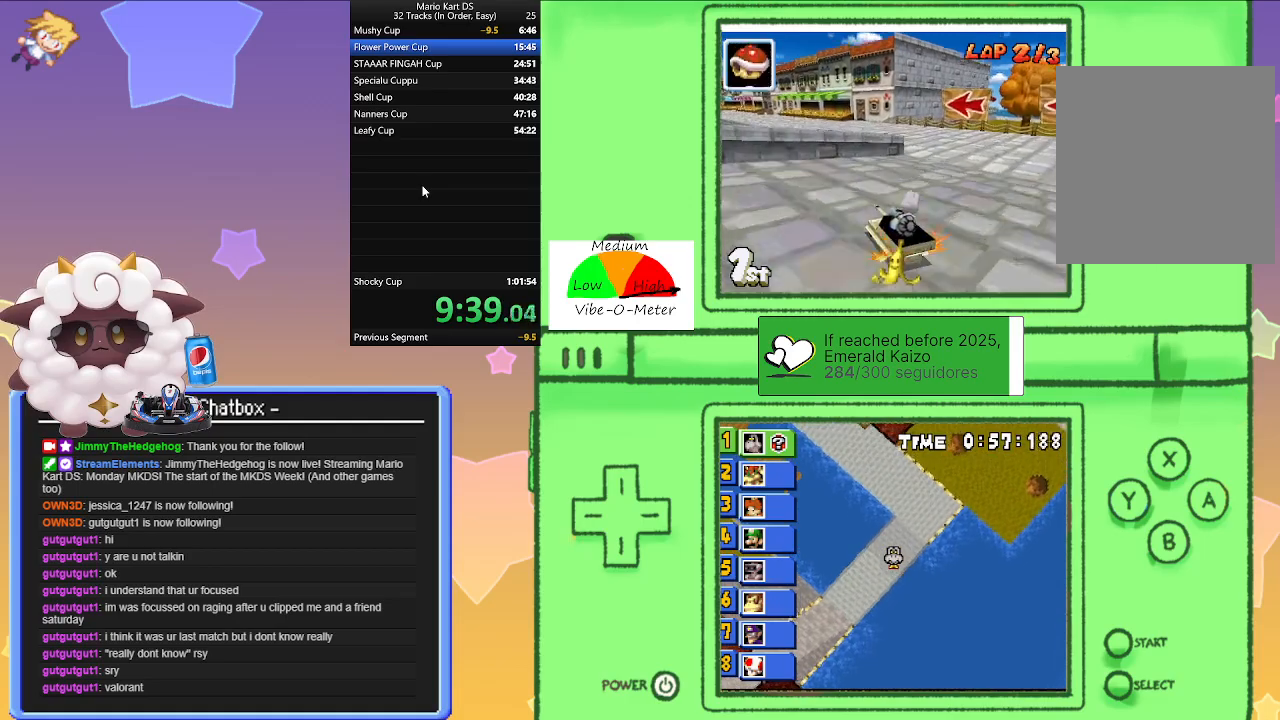
{"buttons": ["A", "L1"], "left_stick": "center", "events": [[67, "R1", "up"], [133, "left_stick", "left"], [383, "left_stick", "center"]]}
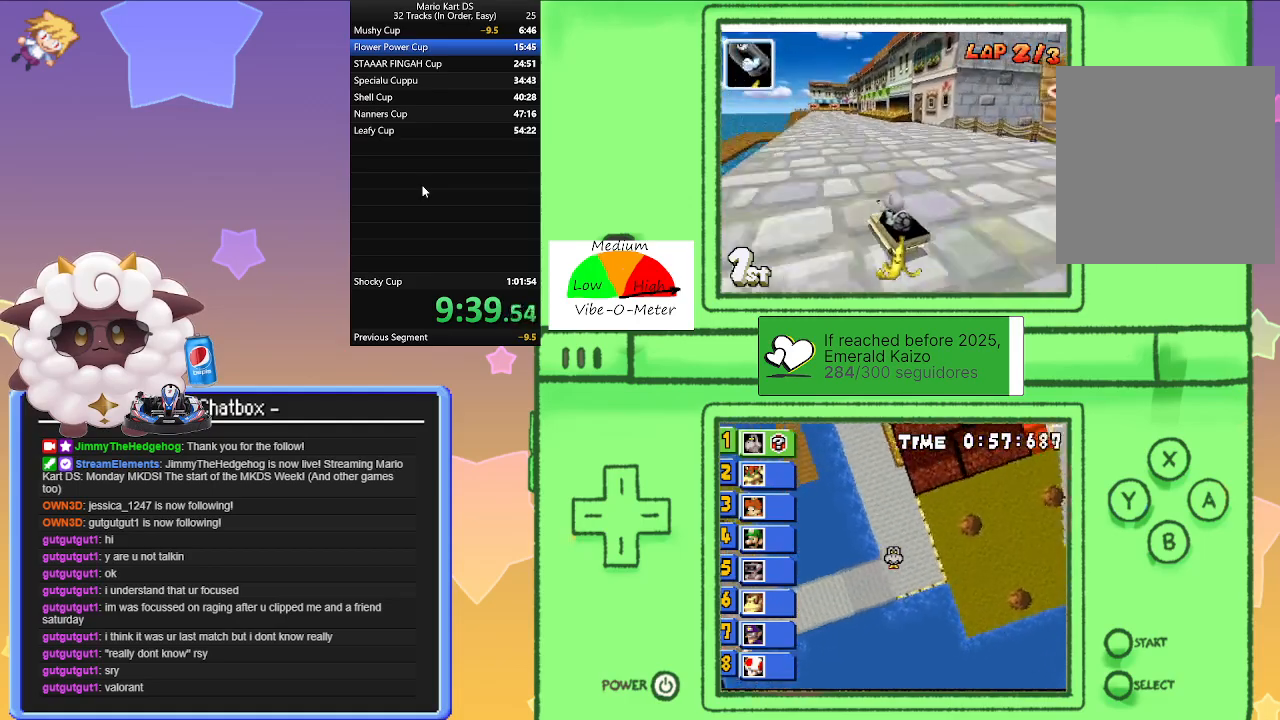
{"buttons": ["A", "L1", "R1"], "left_stick": "right", "events": [[450, "left_stick", "right"], [467, "R1", "down"]]}
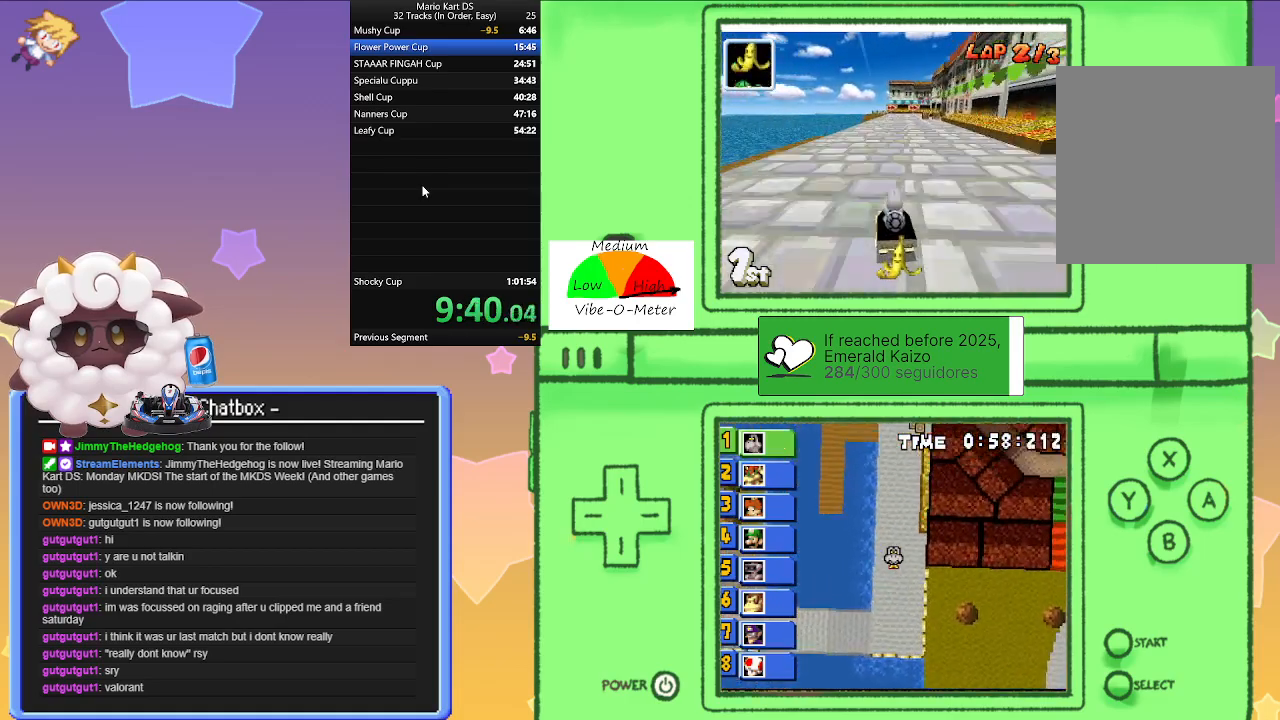
{"buttons": ["A", "L1", "R1"], "left_stick": "left", "events": [[367, "left_stick", "left"]]}
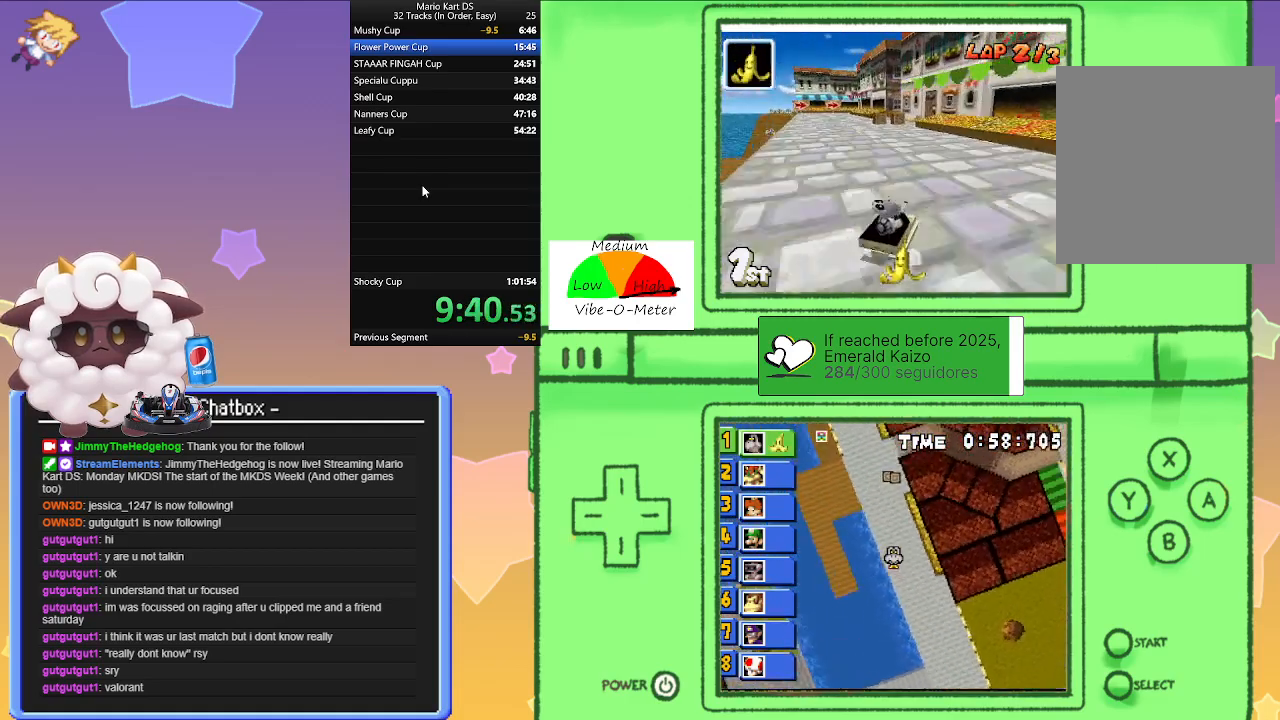
{"buttons": ["A", "L1", "R1"], "left_stick": "right", "events": [[50, "left_stick", "right"], [233, "left_stick", "left"], [467, "left_stick", "right"]]}
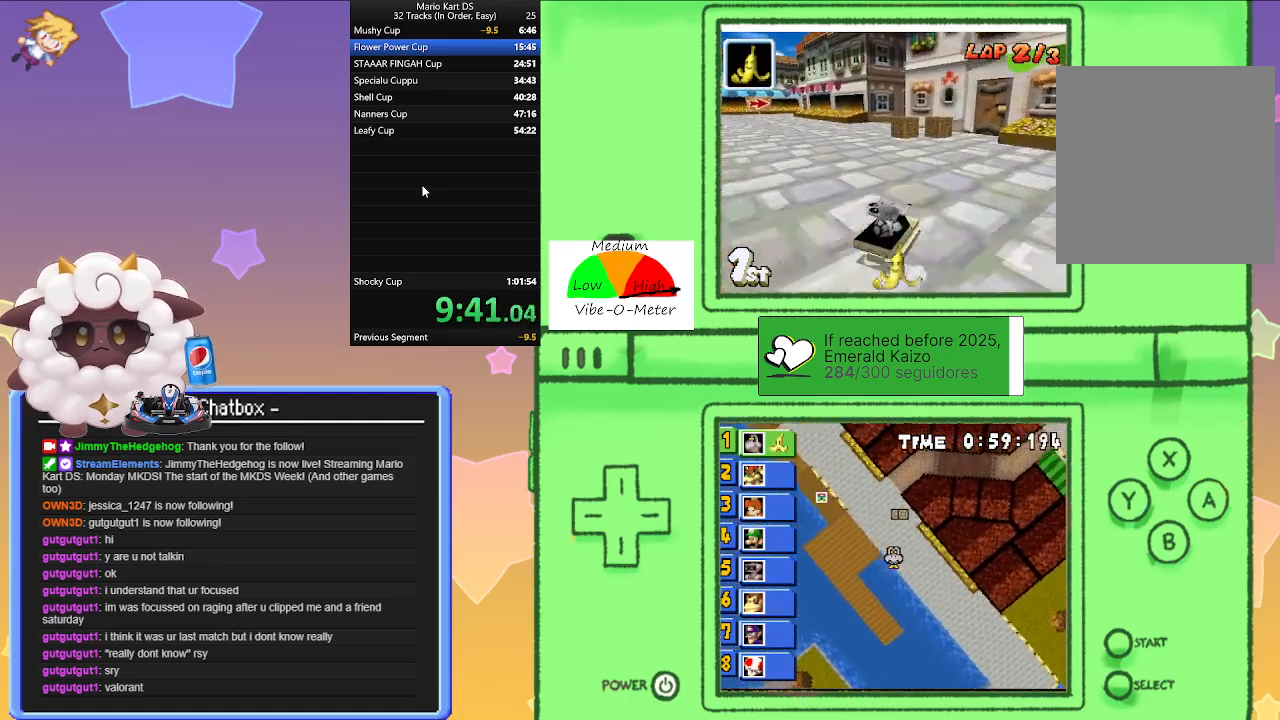
{"buttons": ["A", "L1", "R1"], "left_stick": "center", "events": [[317, "left_stick", "center"]]}
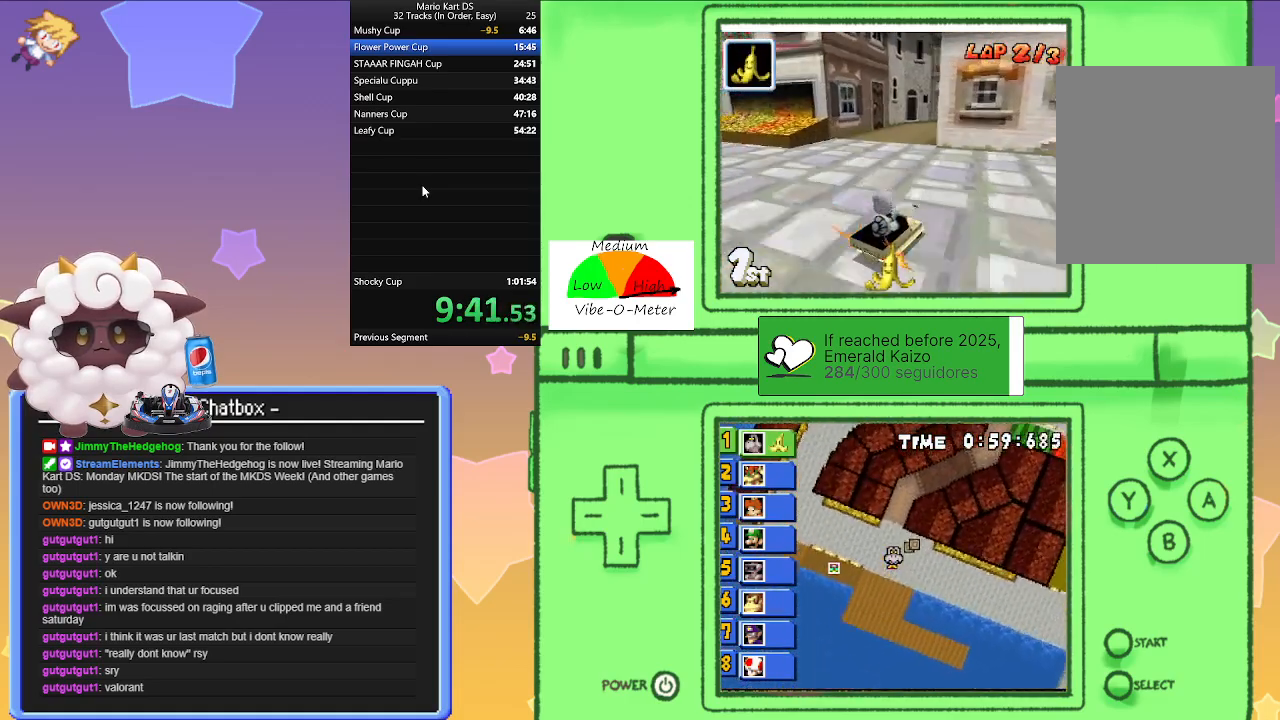
{"buttons": ["A", "L1"], "left_stick": "center", "events": [[33, "R1", "up"], [33, "left_stick", "right"], [367, "left_stick", "center"]]}
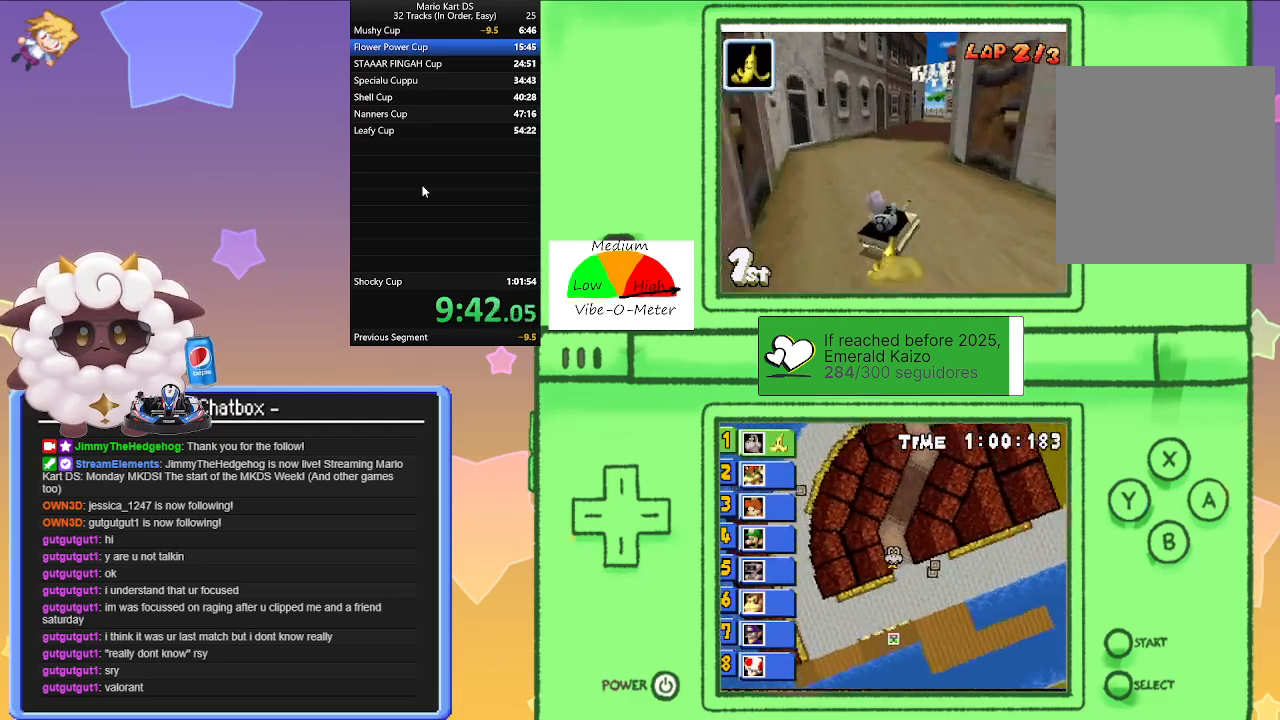
{"buttons": ["A", "L1", "R1"], "left_stick": "center", "events": [[317, "R1", "down"]]}
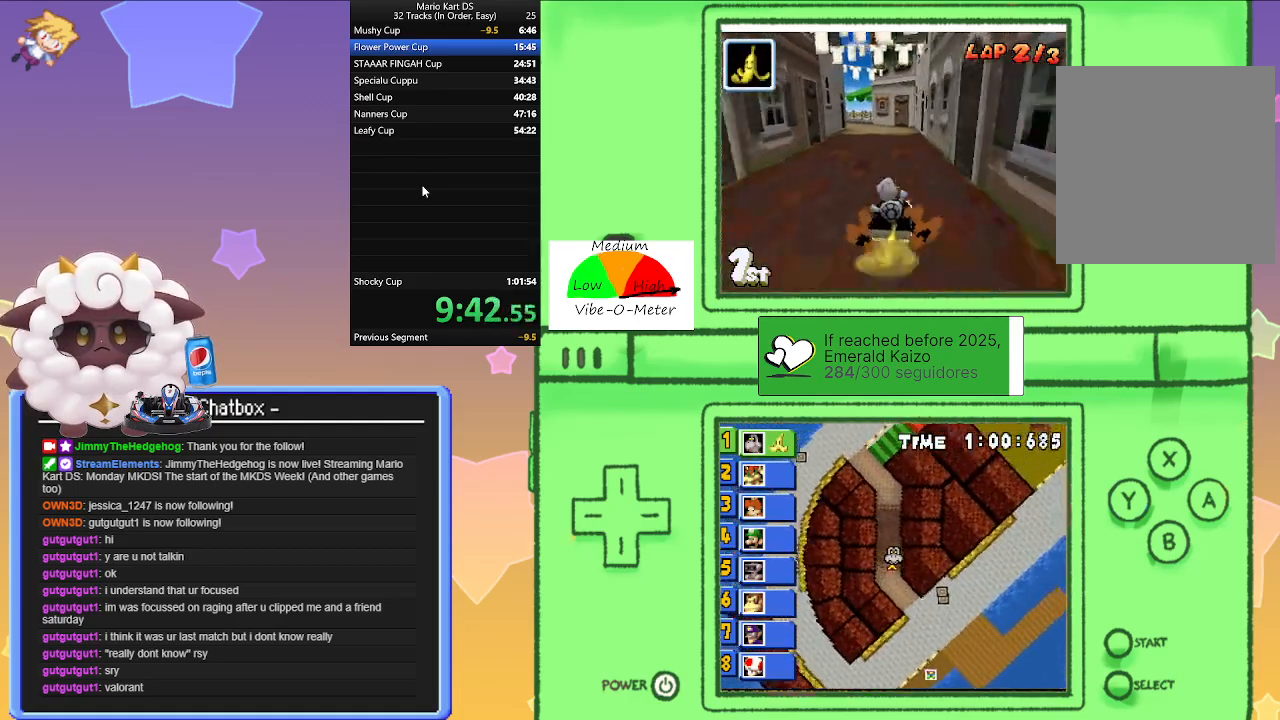
{"buttons": ["A", "L1"], "left_stick": "center", "events": [[67, "R1", "up"], [167, "left_stick", "left"], [267, "left_stick", "center"]]}
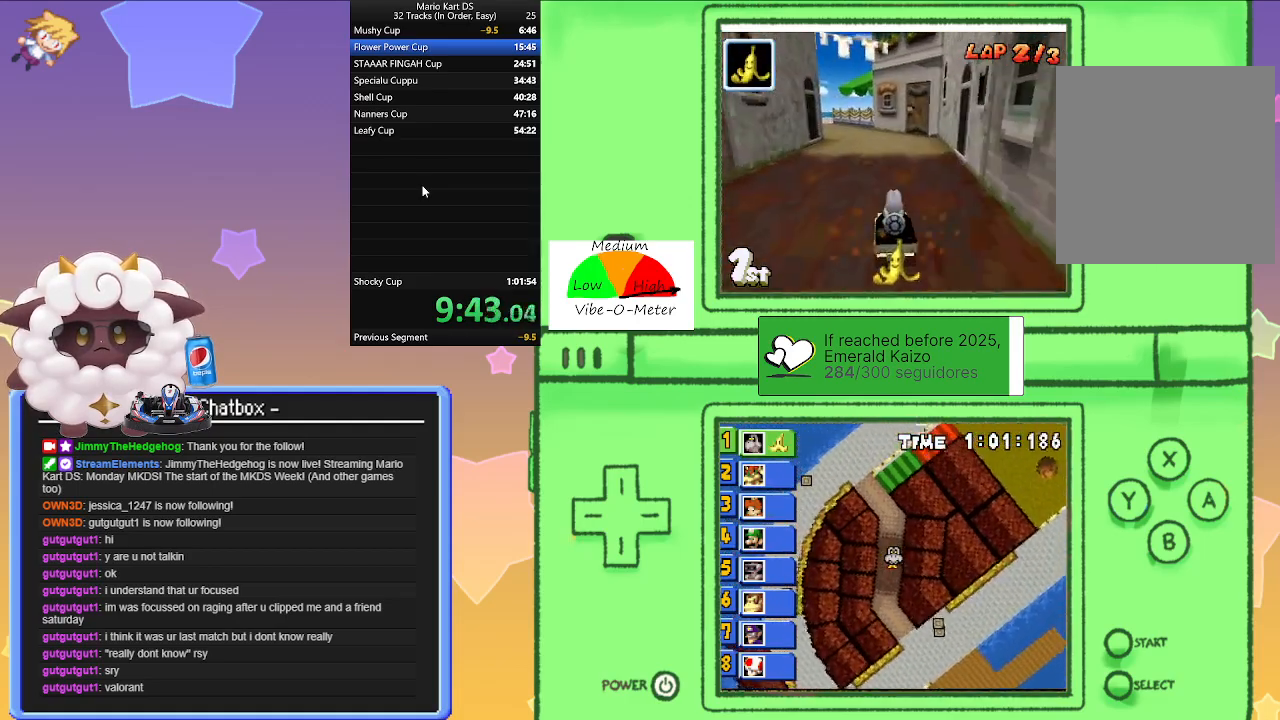
{"buttons": ["A", "L1"], "left_stick": "center", "events": [[283, "left_stick", "left"], [500, "left_stick", "center"]]}
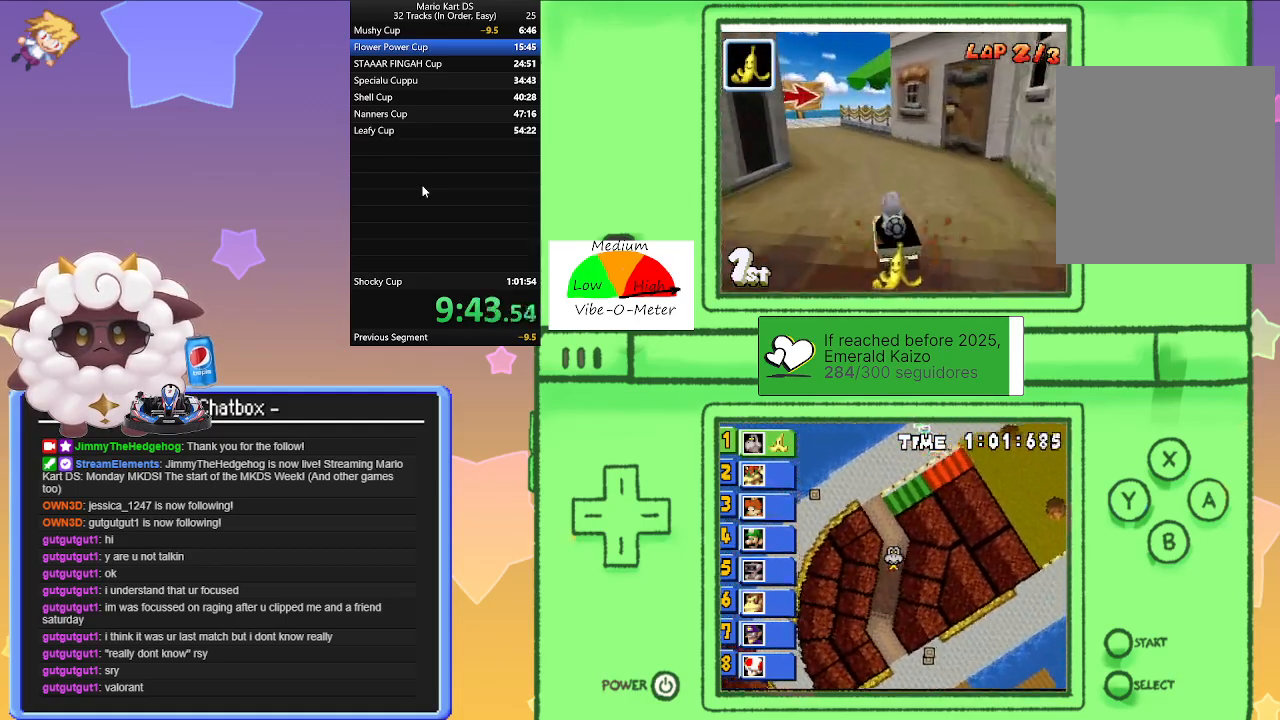
{"buttons": ["A", "L1", "R1"], "left_stick": "left", "events": [[50, "R1", "down"], [50, "left_stick", "right"], [283, "left_stick", "center"], [350, "left_stick", "left"]]}
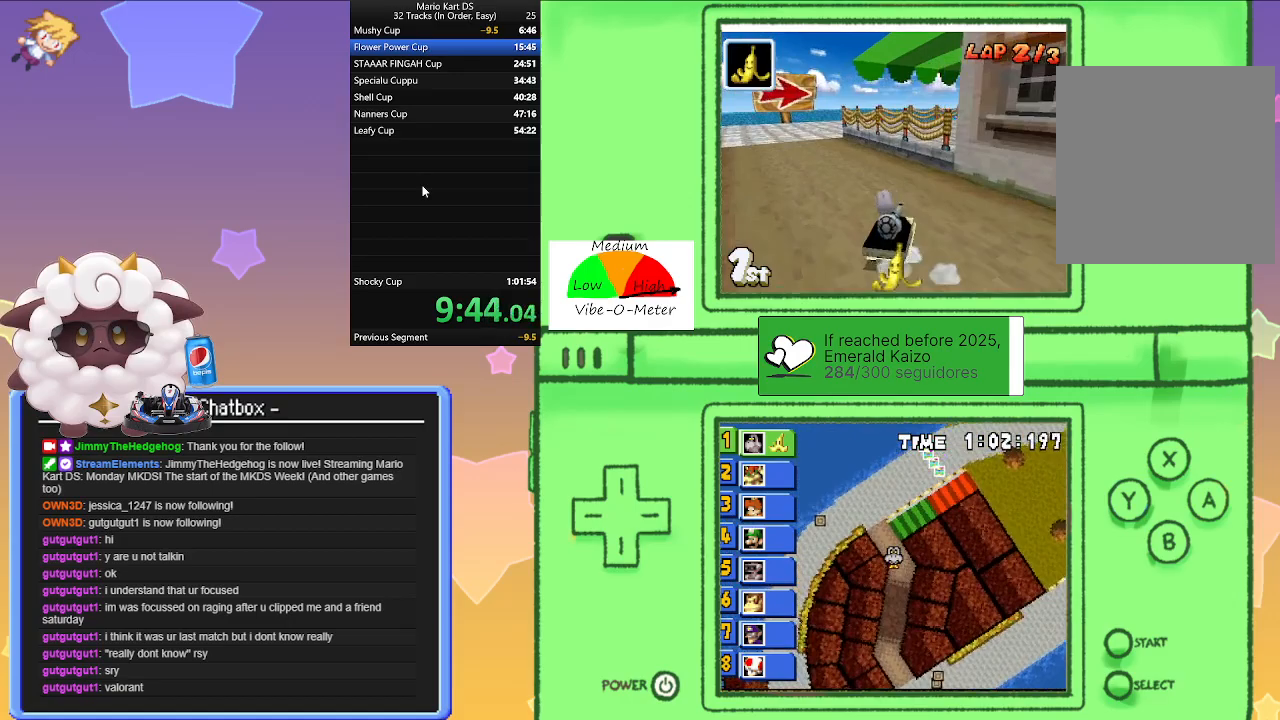
{"buttons": ["A", "L1"], "left_stick": "right", "events": [[33, "left_stick", "right"], [233, "left_stick", "left"], [450, "left_stick", "right"], [483, "R1", "up"]]}
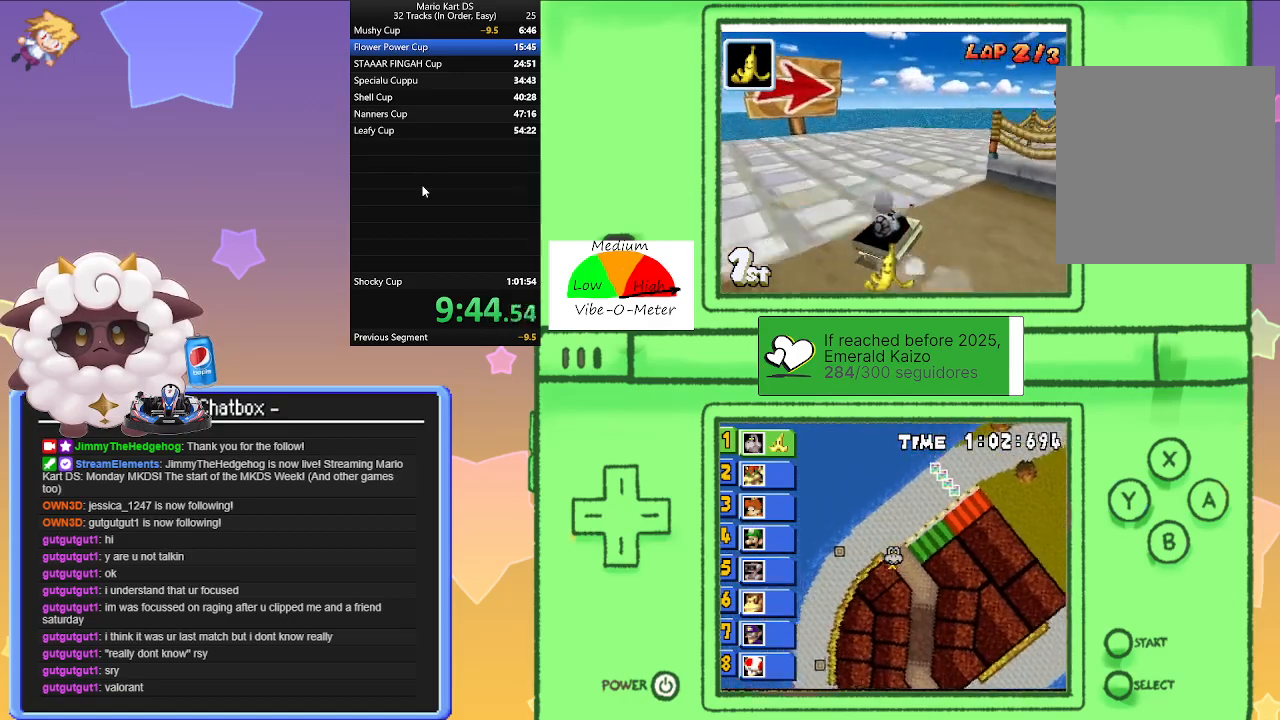
{"buttons": ["A", "L1"], "left_stick": "center", "events": [[383, "left_stick", "center"]]}
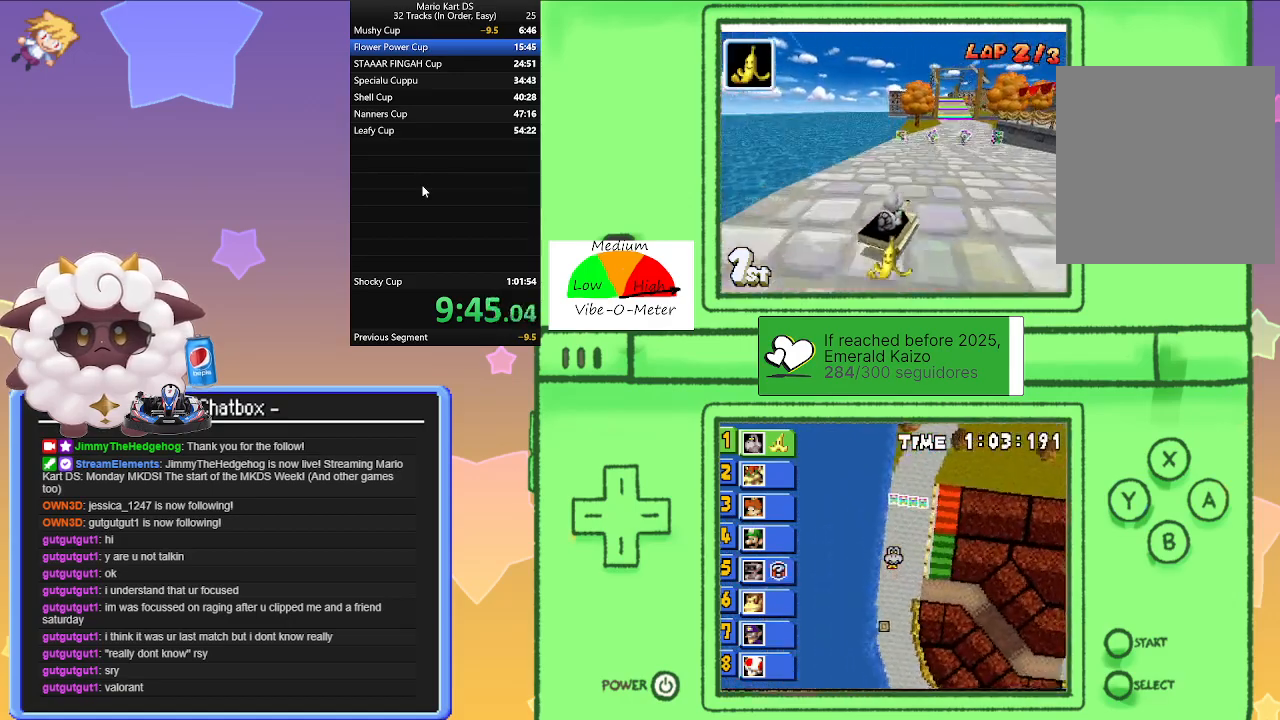
{"buttons": ["A", "L1"], "left_stick": "center", "events": [[117, "L1", "up"], [117, "left_stick", "left"], [200, "left_stick", "center"], [333, "L1", "down"]]}
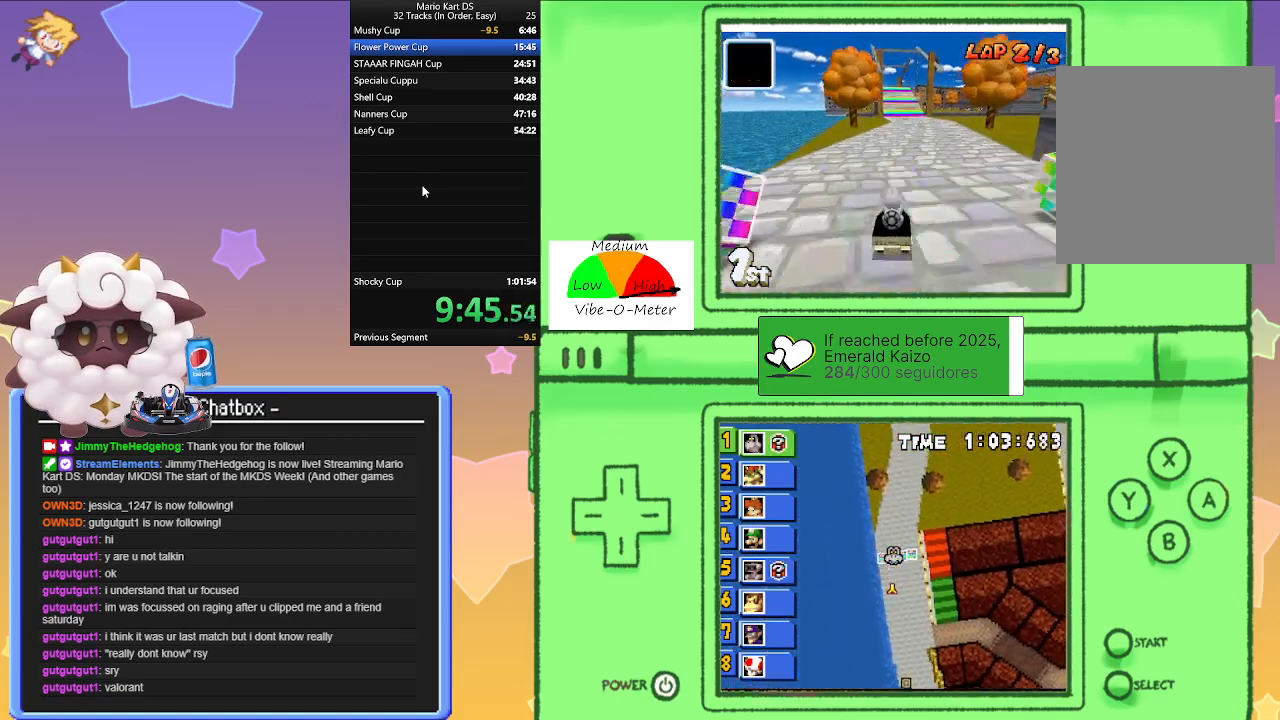
{"buttons": ["A", "L1", "R1"], "left_stick": "center", "events": [[83, "R1", "down"], [83, "left_stick", "left"], [250, "left_stick", "center"], [300, "left_stick", "right"], [483, "left_stick", "center"]]}
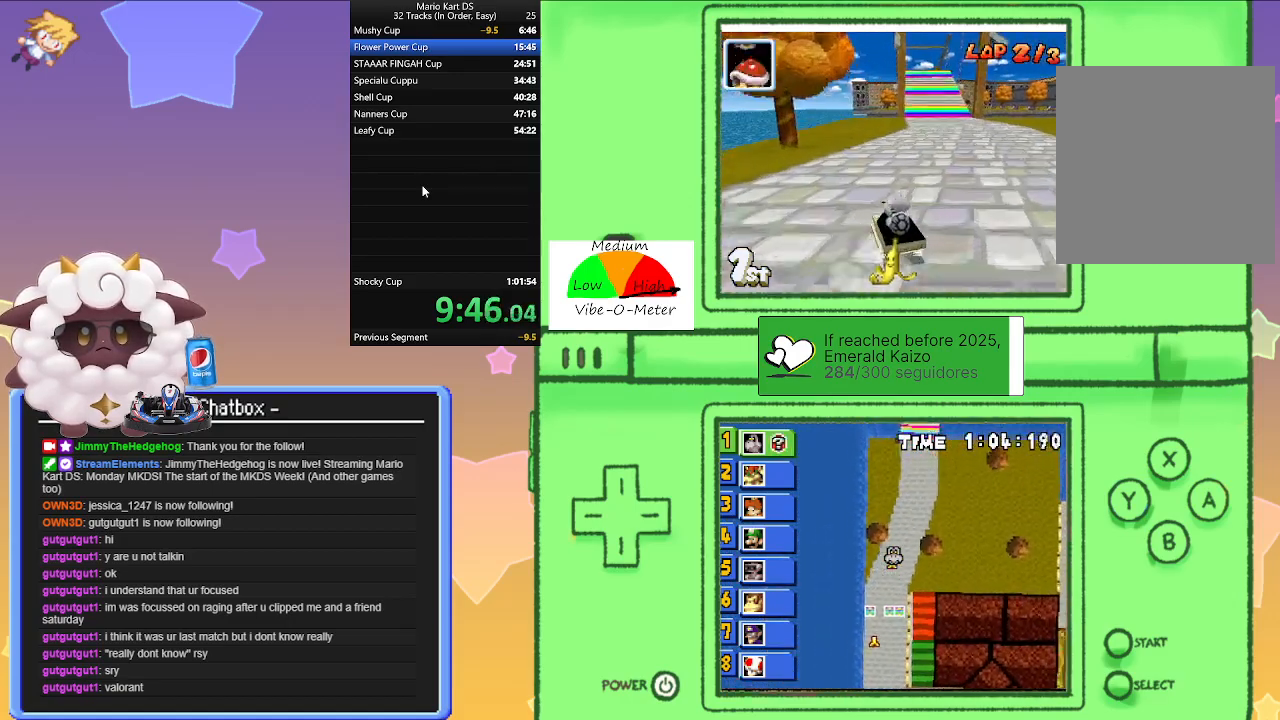
{"buttons": ["A", "L1", "R1"], "left_stick": "center", "events": [[17, "left_stick", "left"], [200, "left_stick", "right"], [383, "left_stick", "center"]]}
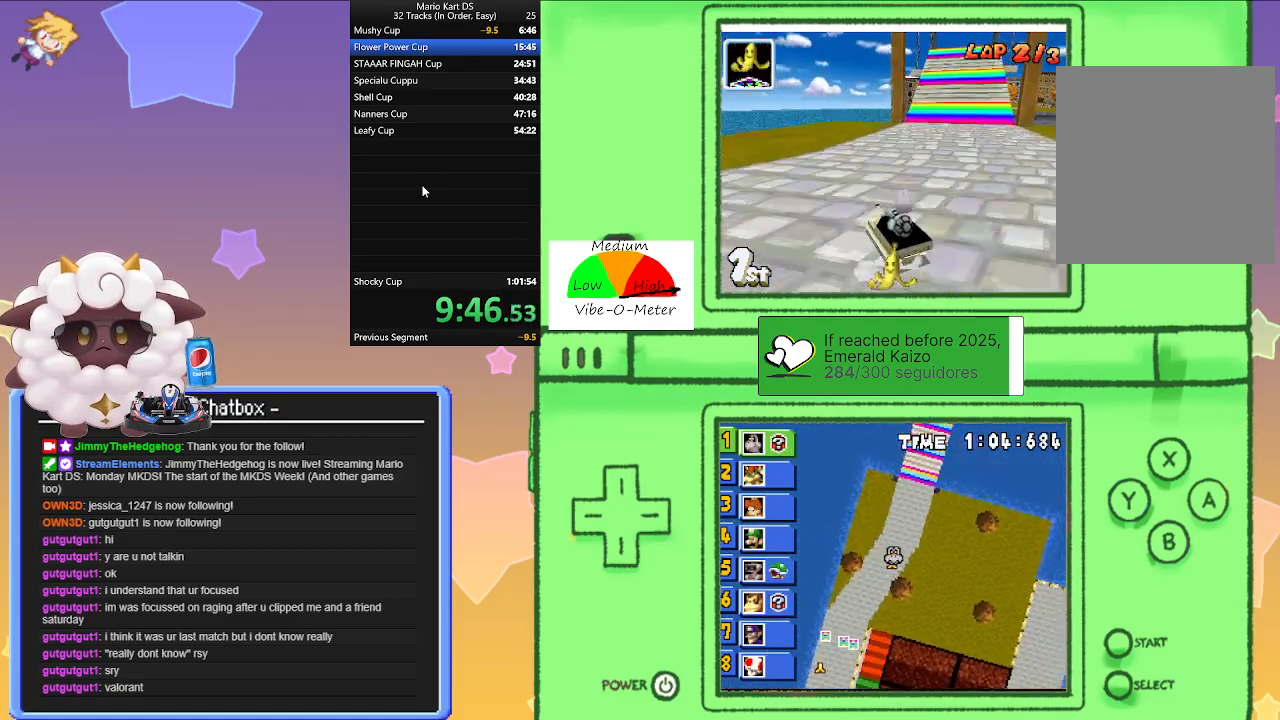
{"buttons": ["A", "L1"], "left_stick": "right", "events": [[17, "R1", "up"], [67, "left_stick", "right"]]}
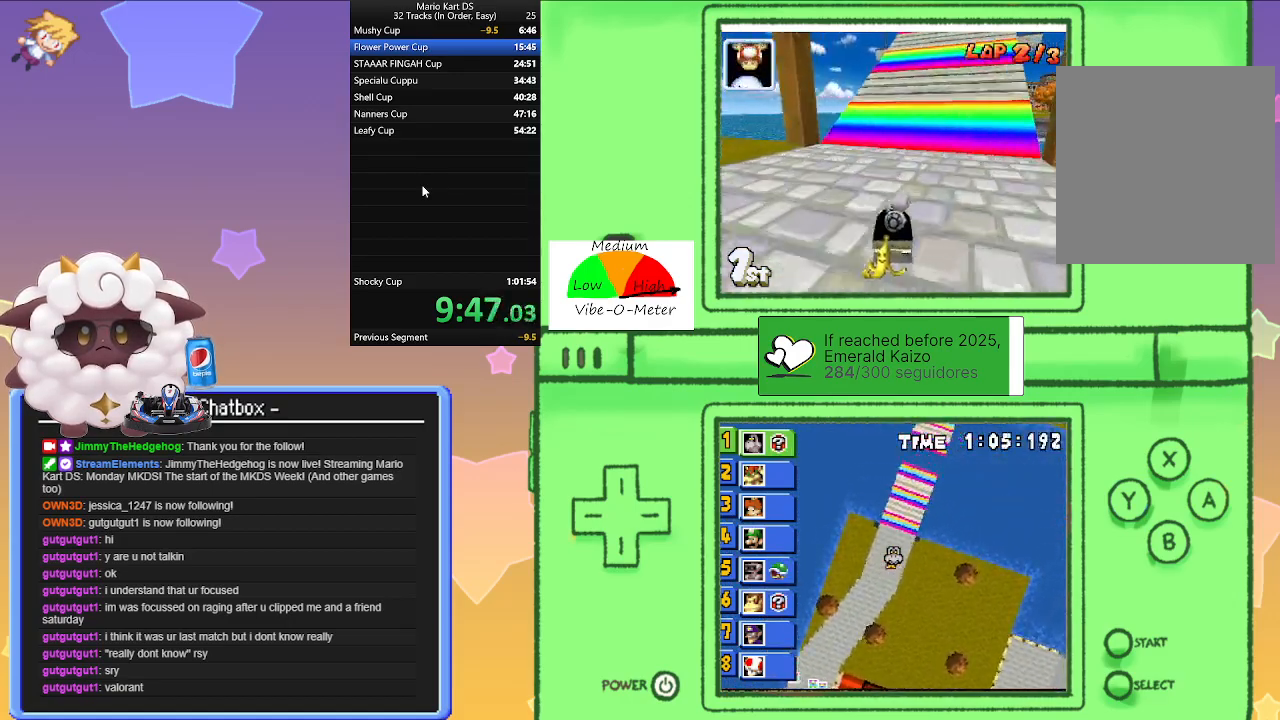
{"buttons": ["A", "L1"], "left_stick": "center", "events": [[17, "left_stick", "center"]]}
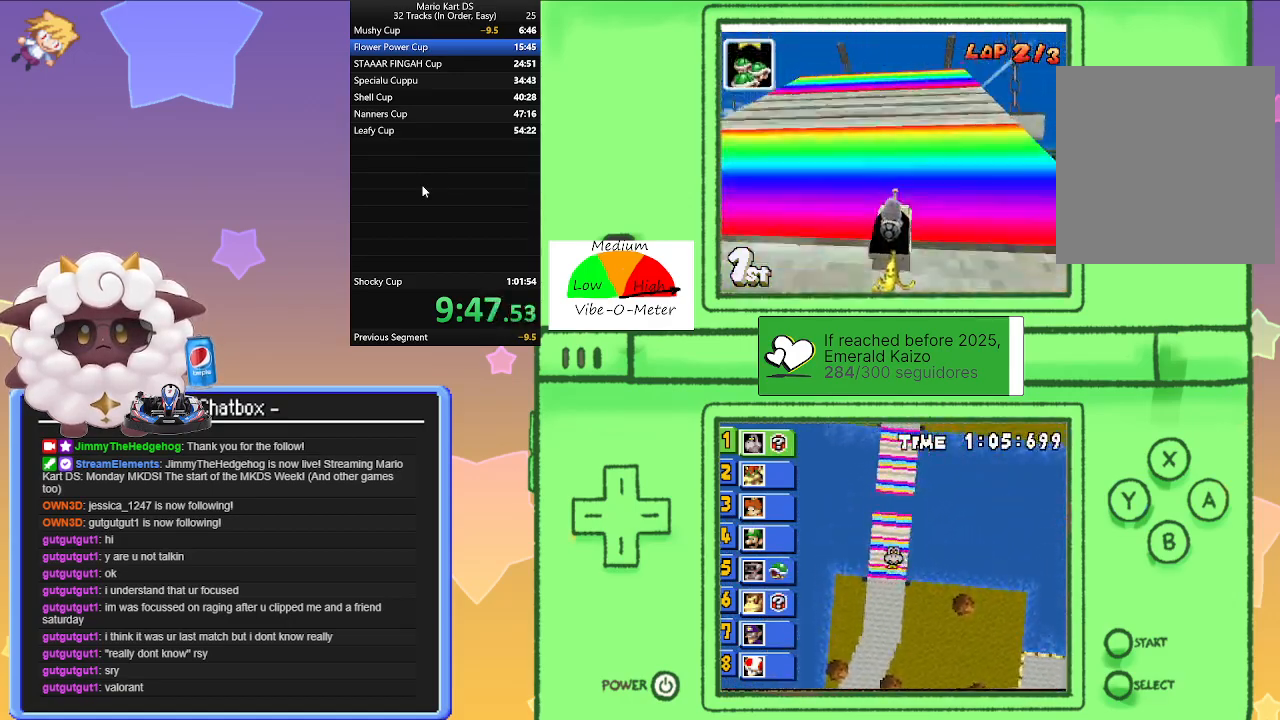
{"buttons": ["A", "L1"], "left_stick": "right", "events": [[267, "left_stick", "left"], [333, "left_stick", "center"], [433, "left_stick", "right"]]}
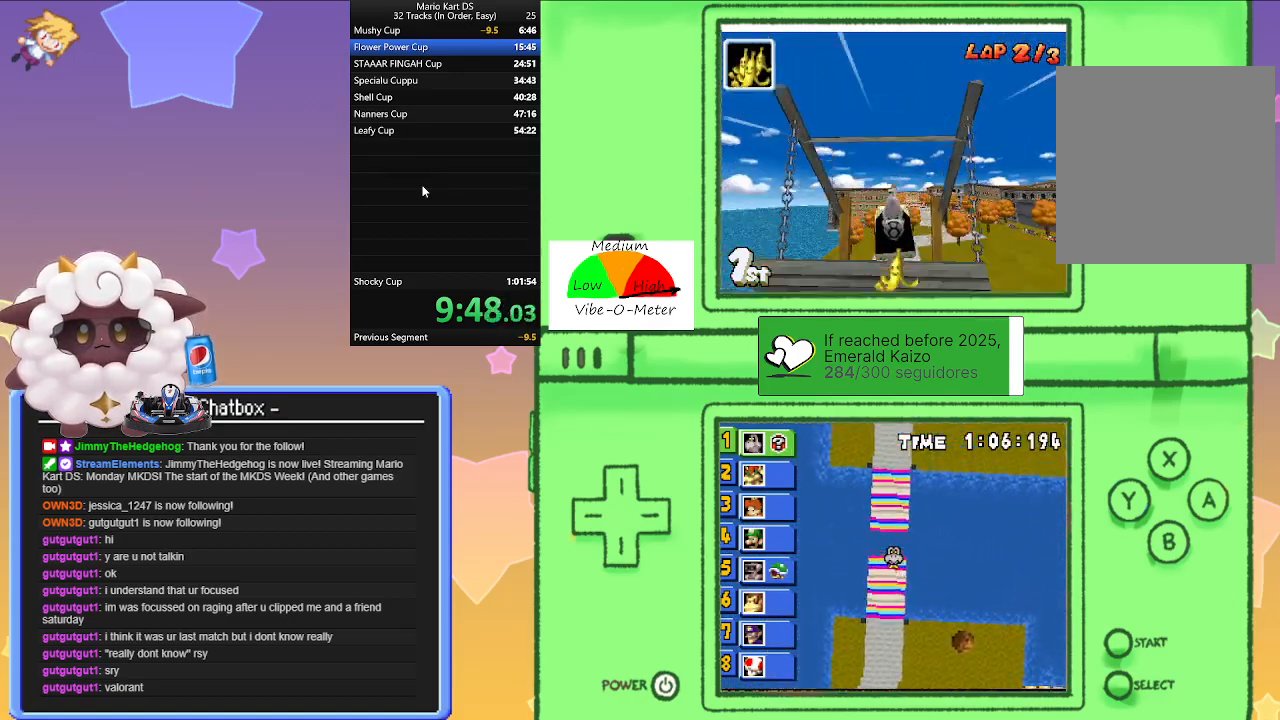
{"buttons": ["A", "L1"], "left_stick": "right", "events": [[67, "left_stick", "center"], [350, "left_stick", "right"]]}
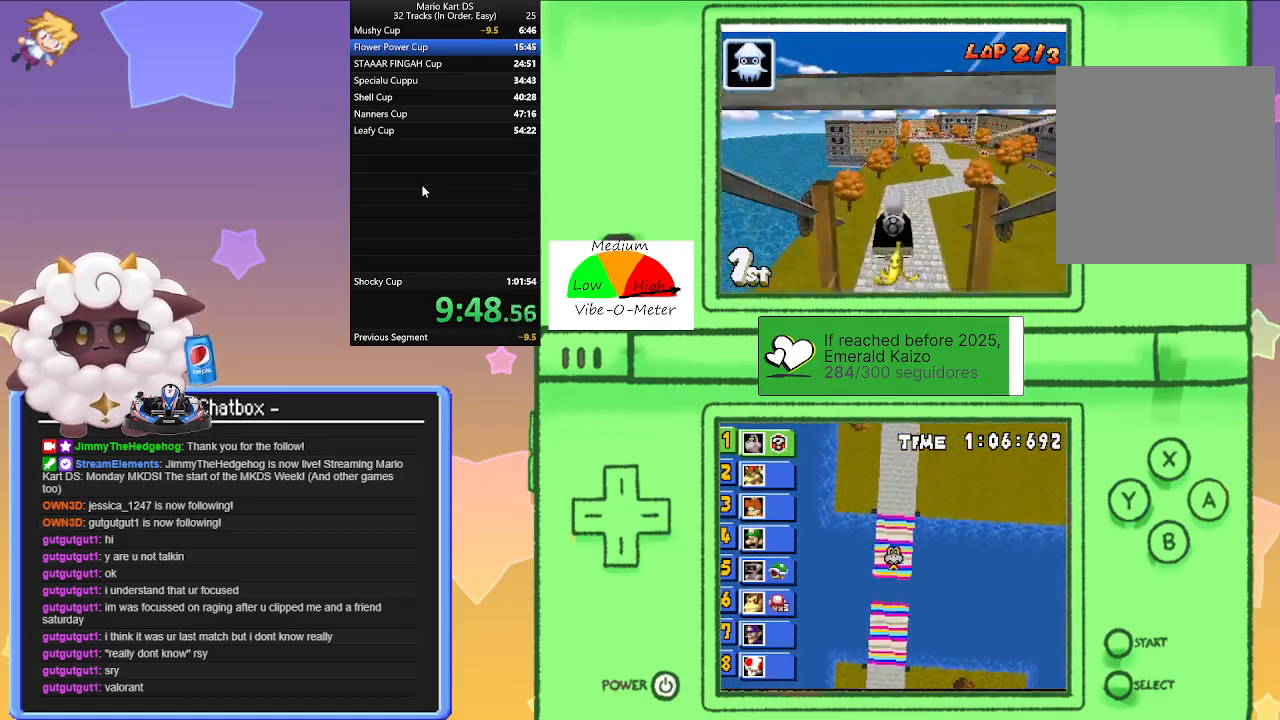
{"buttons": ["A", "L1"], "left_stick": "right", "events": []}
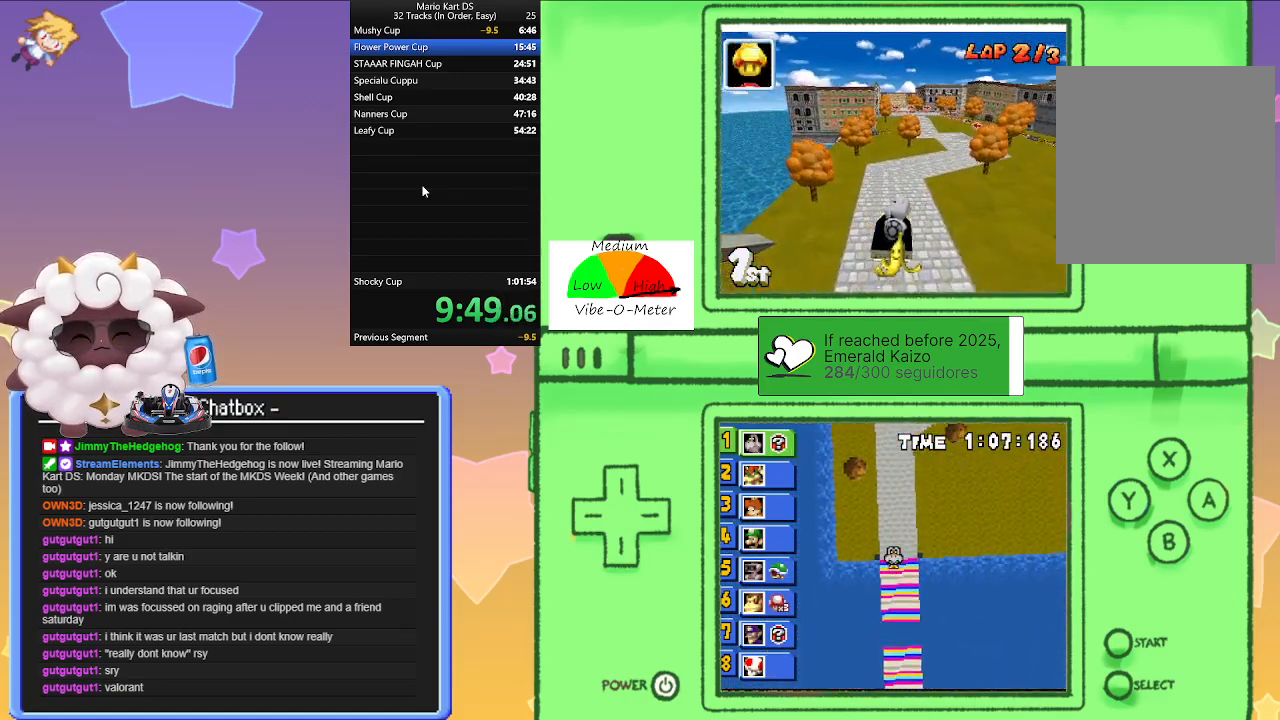
{"buttons": ["A", "L1"], "left_stick": "right", "events": []}
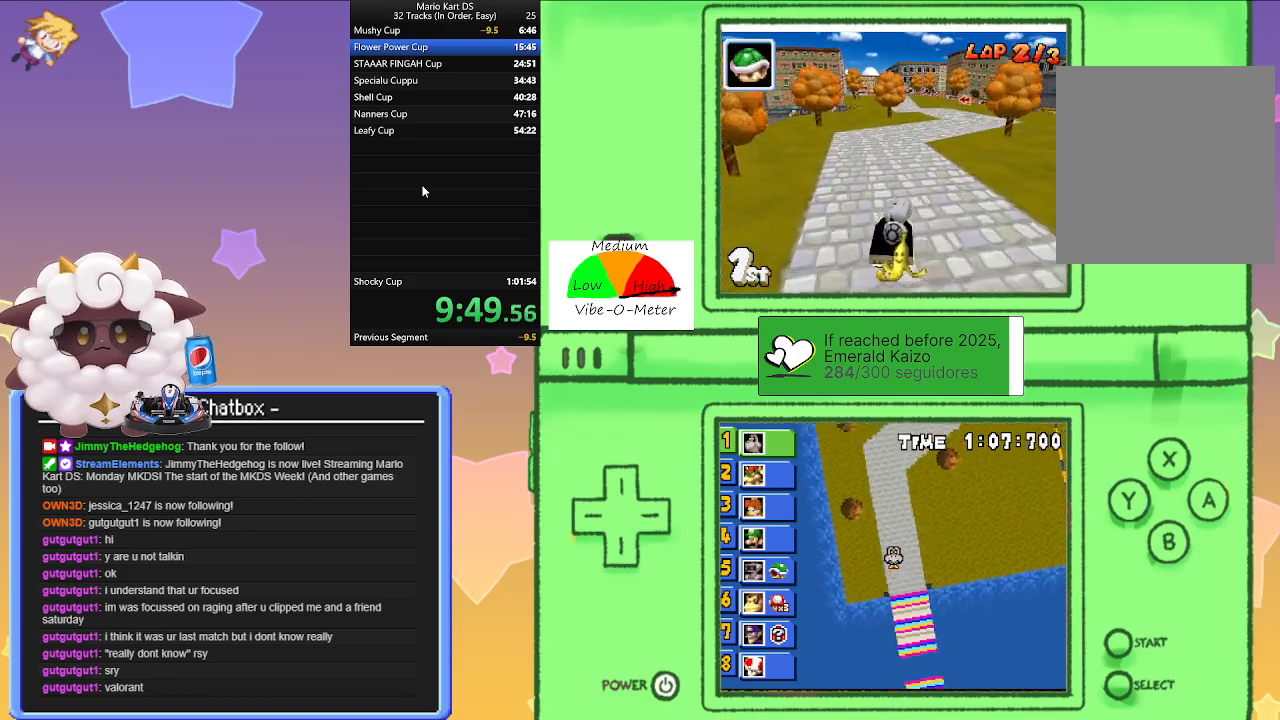
{"buttons": ["A", "L1"], "left_stick": "center", "events": [[467, "left_stick", "center"]]}
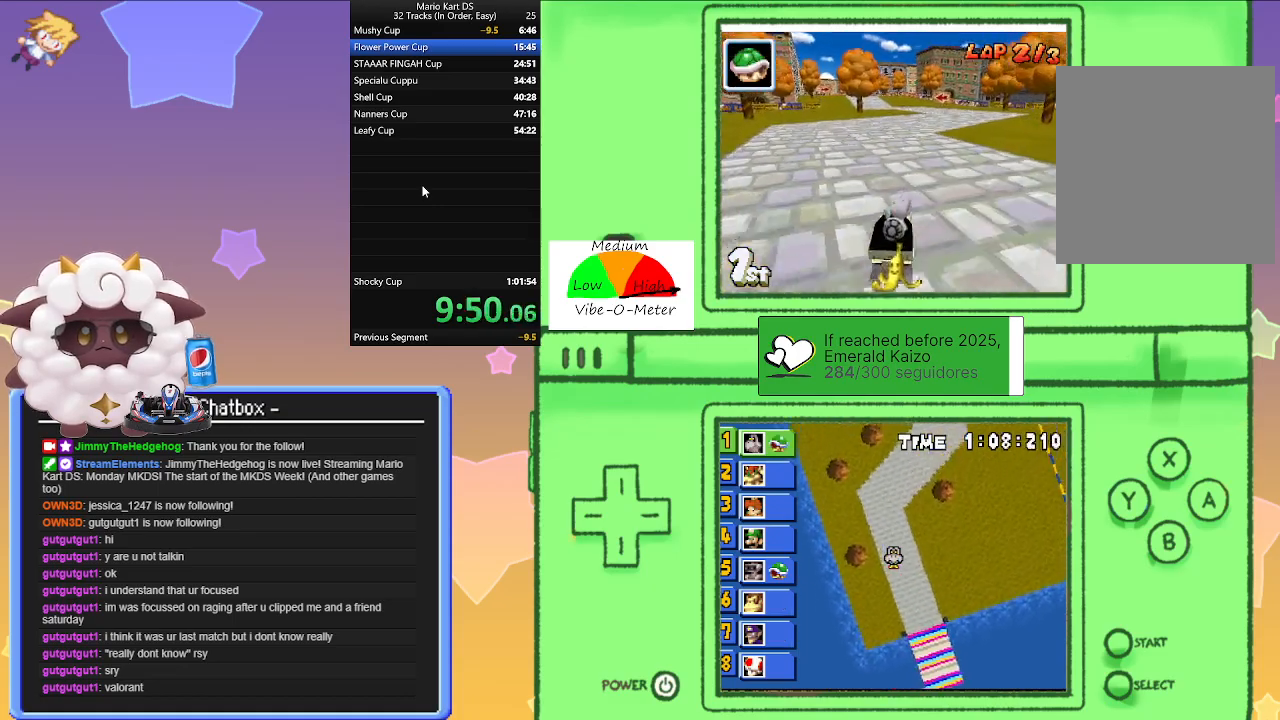
{"buttons": ["A", "L1", "R1"], "left_stick": "right", "events": [[133, "R1", "down"], [133, "left_stick", "left"], [367, "left_stick", "right"]]}
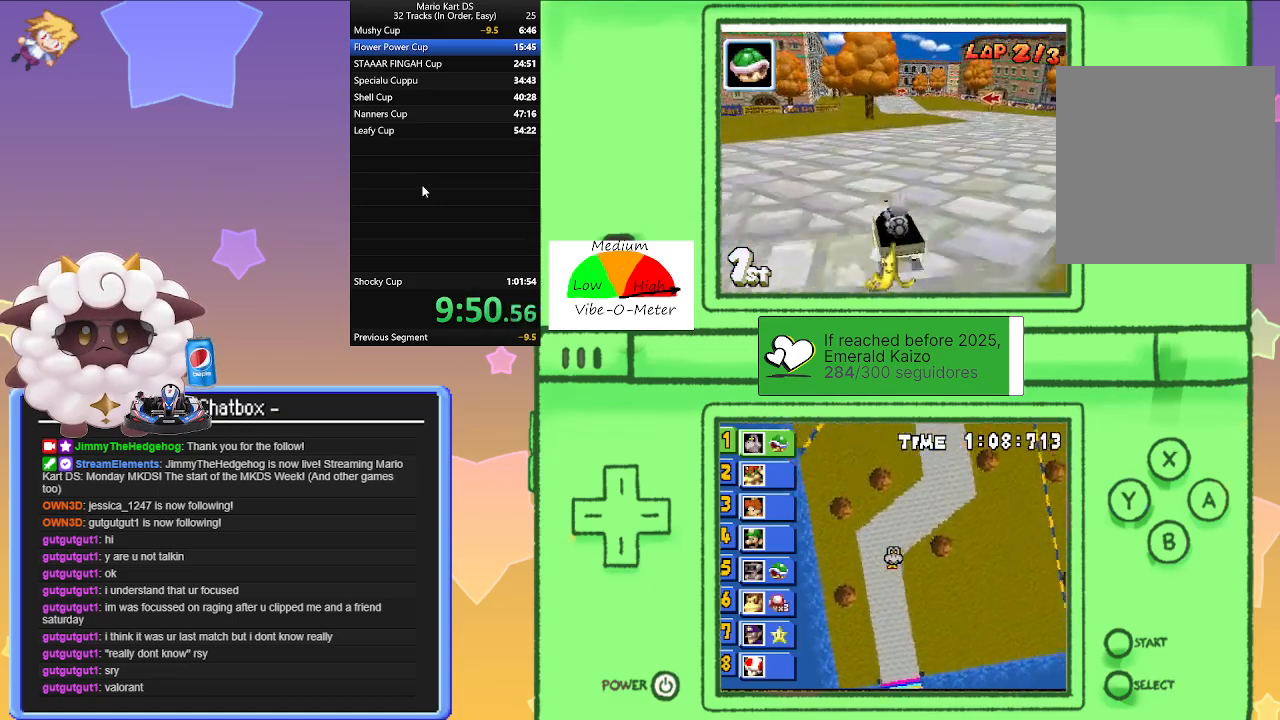
{"buttons": ["A", "L1", "R1"], "left_stick": "left", "events": [[117, "left_stick", "left"], [300, "left_stick", "right"], [450, "left_stick", "left"]]}